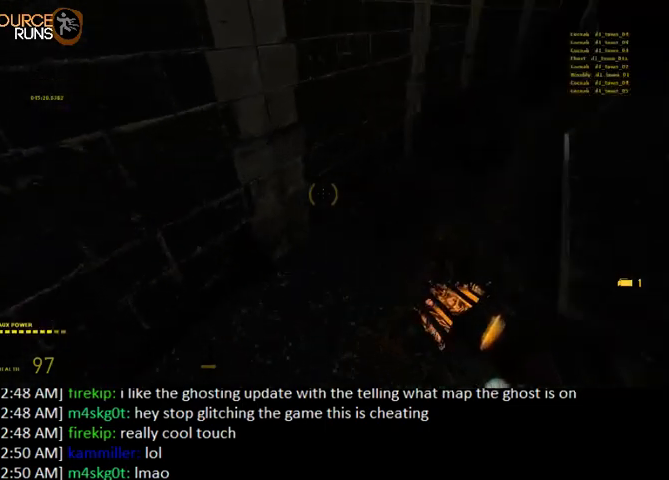
Gameplay with keyboard and mouse; each line is a JSON object with the keys and mouse buttons held at the frame after it. "events" lists presses ("down") and releases ("up") of "0", "1", "2", "3", "4", "5", "a", "alt", "c", "ctrl", "d", "e", "f", "q", "r", "s", "shift", "space", "tab", "v", "w", "x", "z", "mouse_left" and "mouse_right" between this image and that frame as [ms after this image, input, new state], when the widget could be followed in between. "mouse_left", "mouse_right" = the "left", "right" buttons of the "mouse" list. No other keys are recorded. Mouse movement is not recorded.
{"keys": ["0", "ctrl", "d", "s"], "mouse": [], "events": [[67, "s", "down"], [200, "0", "up"], [367, "0", "down"]]}
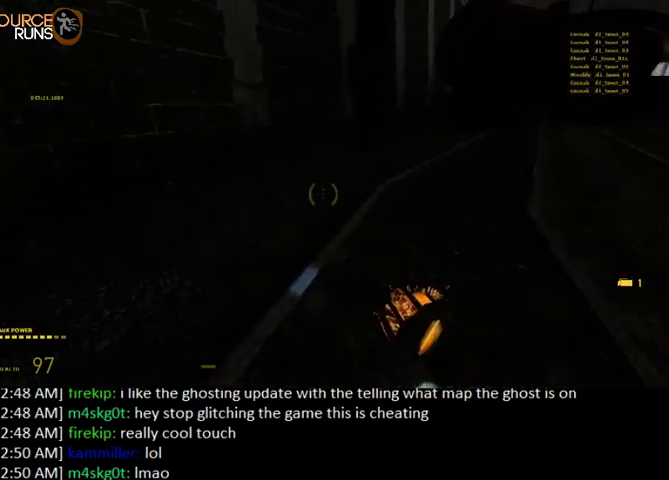
{"keys": ["0", "ctrl", "d", "s"], "mouse": [], "events": []}
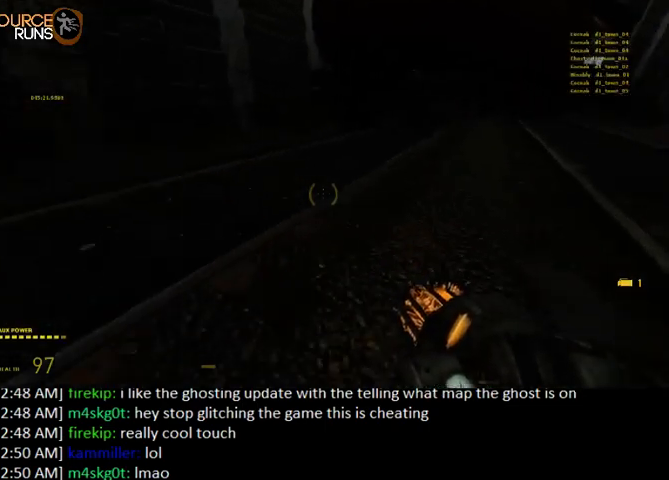
{"keys": ["0", "ctrl", "d", "s"], "mouse": [], "events": []}
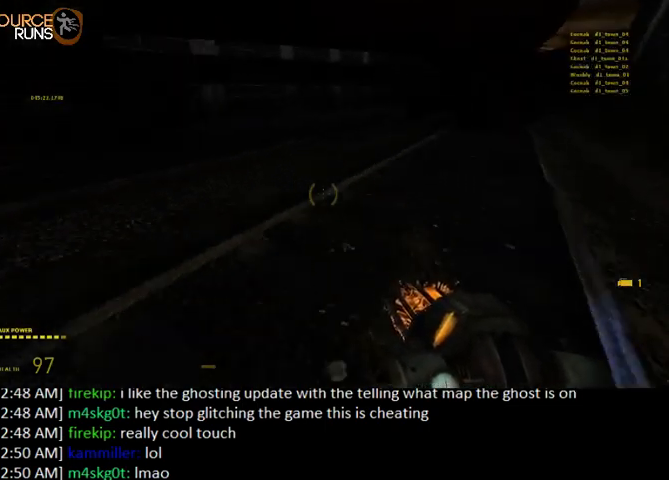
{"keys": ["0", "ctrl", "d"], "mouse": [], "events": [[467, "s", "up"]]}
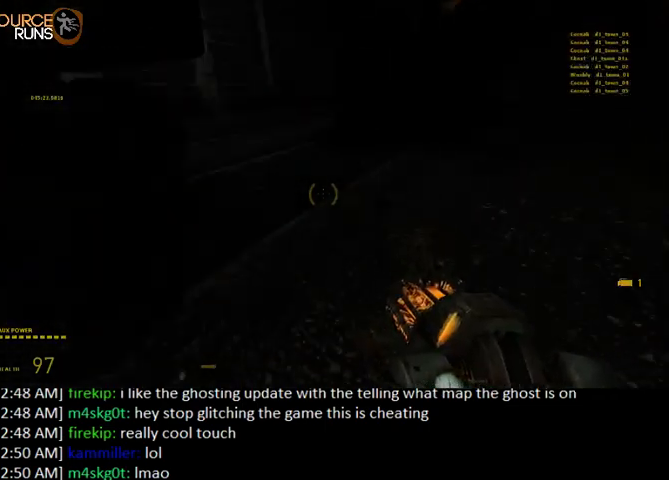
{"keys": ["a", "shift", "w"], "mouse": [], "events": [[33, "a", "down"], [100, "ctrl", "up"], [100, "w", "down"], [133, "0", "up"], [133, "d", "up"], [233, "shift", "down"], [300, "w", "up"], [467, "w", "down"]]}
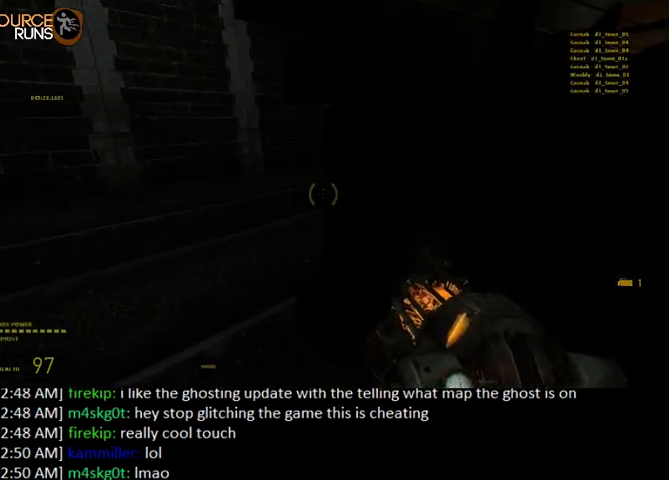
{"keys": ["d", "shift", "w"], "mouse": [], "events": [[100, "a", "up"], [133, "d", "down"], [200, "d", "up"], [300, "d", "down"]]}
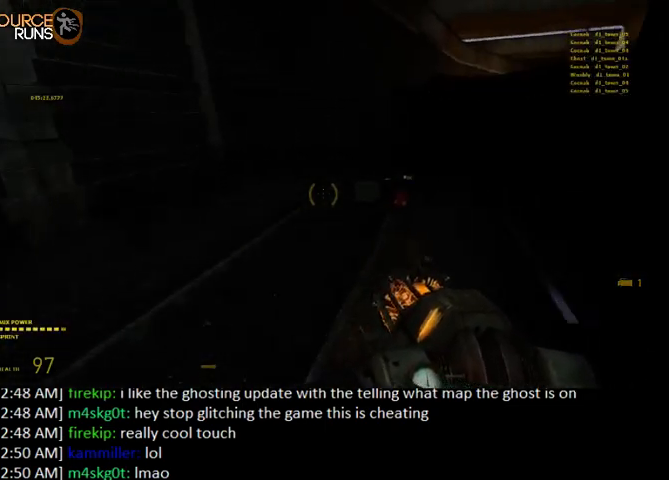
{"keys": ["shift", "w"], "mouse": [], "events": [[100, "d", "up"], [200, "a", "down"], [300, "a", "up"]]}
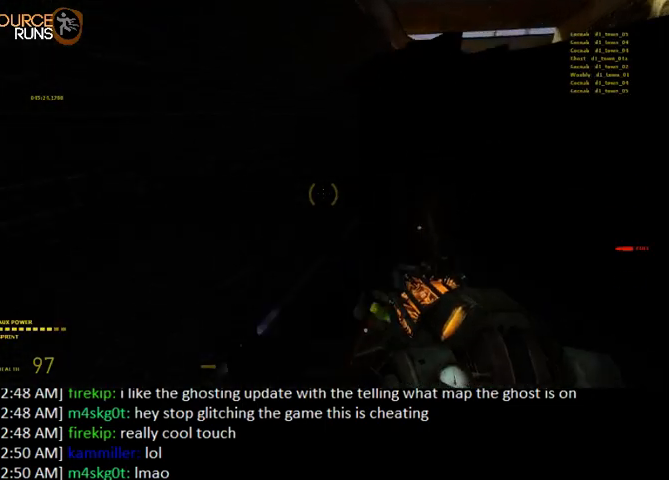
{"keys": ["d", "shift", "w"], "mouse": [], "events": [[167, "a", "down"], [300, "a", "up"], [433, "d", "down"]]}
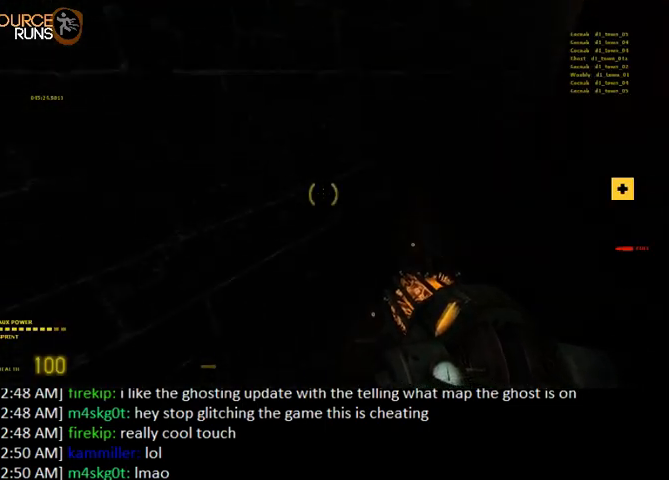
{"keys": ["0", "d", "shift"], "mouse": [], "events": [[300, "0", "down"], [400, "w", "up"]]}
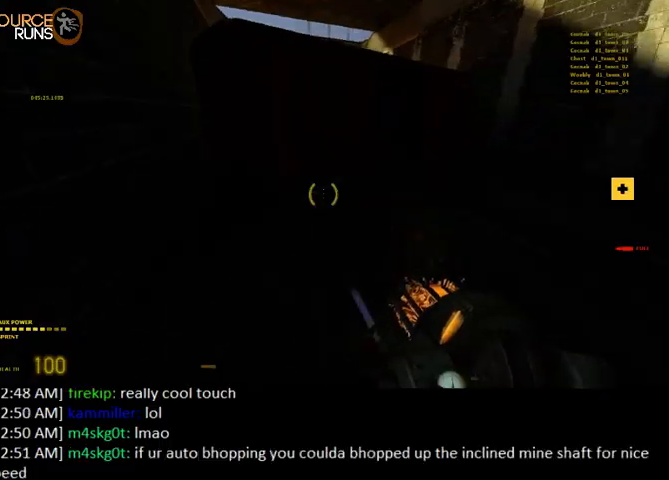
{"keys": ["d", "shift", "w"], "mouse": [], "events": [[33, "w", "down"], [300, "0", "up"]]}
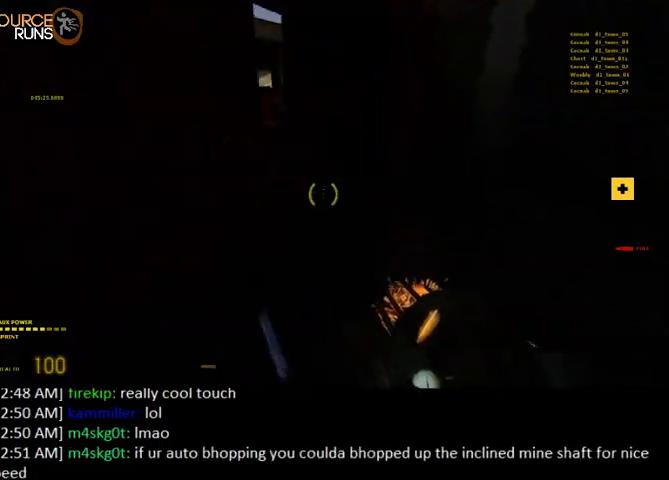
{"keys": ["shift", "w"], "mouse": [], "events": [[33, "d", "up"], [267, "a", "down"], [467, "a", "up"]]}
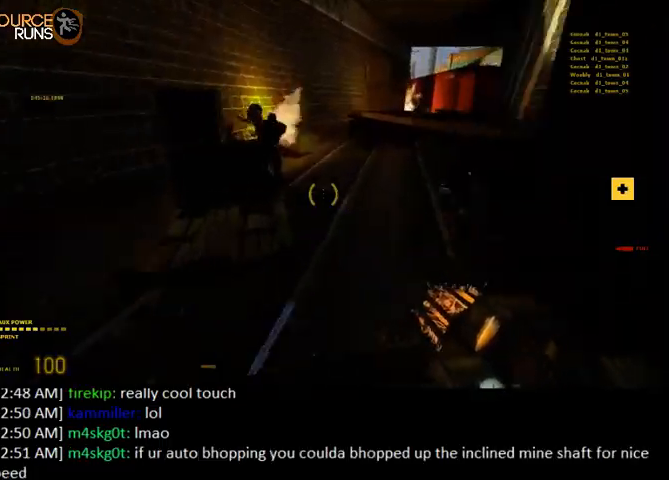
{"keys": ["0", "ctrl", "d", "s"], "mouse": [], "events": [[133, "0", "down"], [167, "d", "down"], [233, "shift", "up"], [267, "w", "up"], [367, "ctrl", "down"], [367, "s", "down"]]}
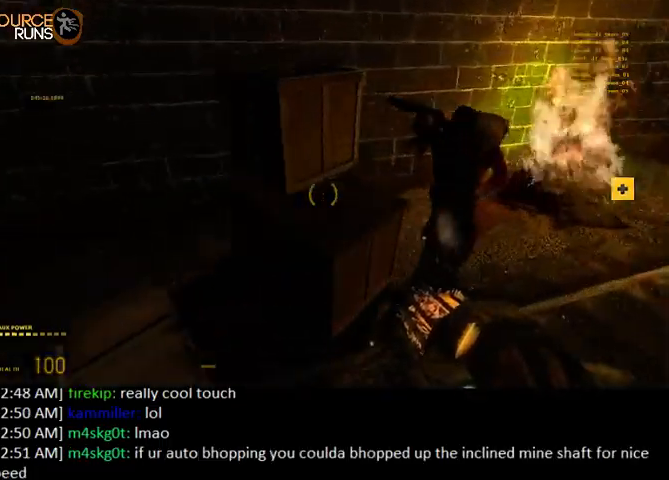
{"keys": ["0", "ctrl", "d", "s"], "mouse": [], "events": [[100, "0", "up"], [233, "0", "down"]]}
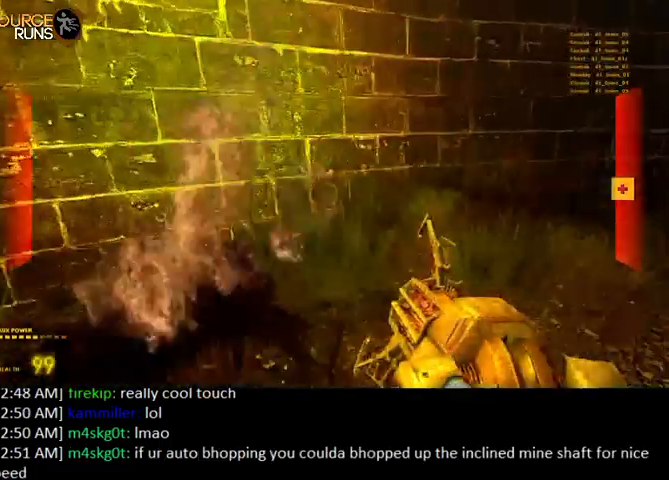
{"keys": ["0", "ctrl", "d", "s"], "mouse": [], "events": []}
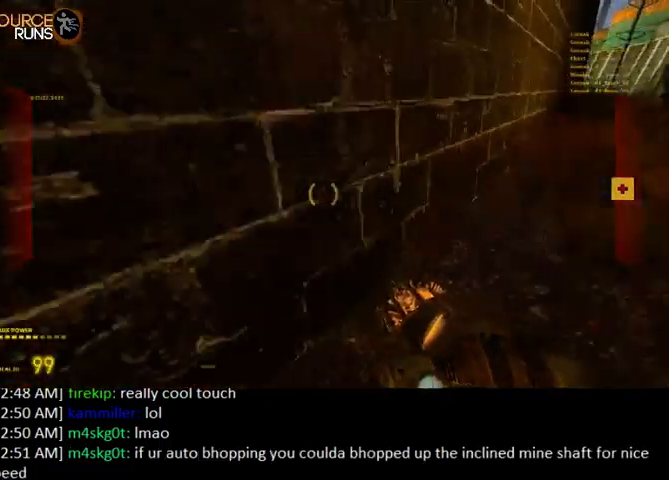
{"keys": ["0", "ctrl", "d", "s"], "mouse": [], "events": []}
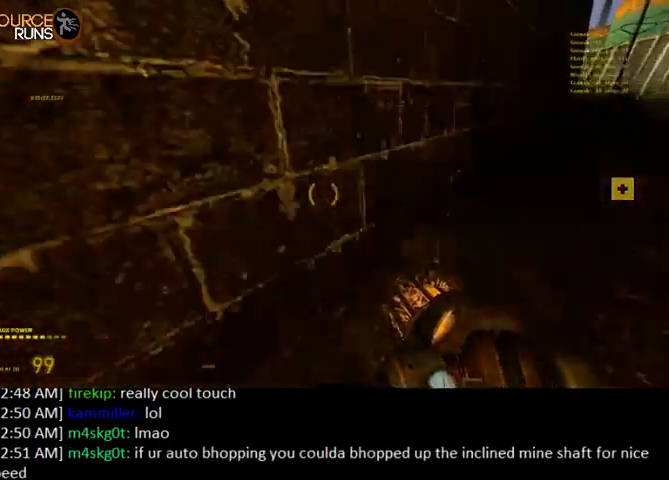
{"keys": ["0", "ctrl", "d", "s"], "mouse": [], "events": []}
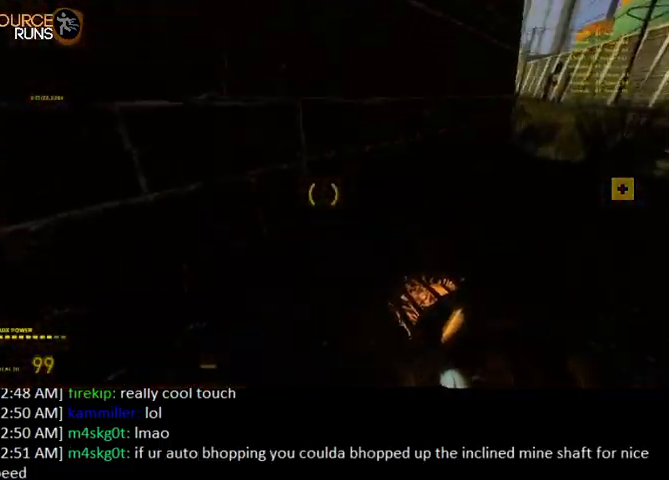
{"keys": ["0", "a", "w"], "mouse": [], "events": [[200, "a", "down"], [233, "s", "up"], [267, "d", "up"], [500, "ctrl", "up"], [500, "w", "down"]]}
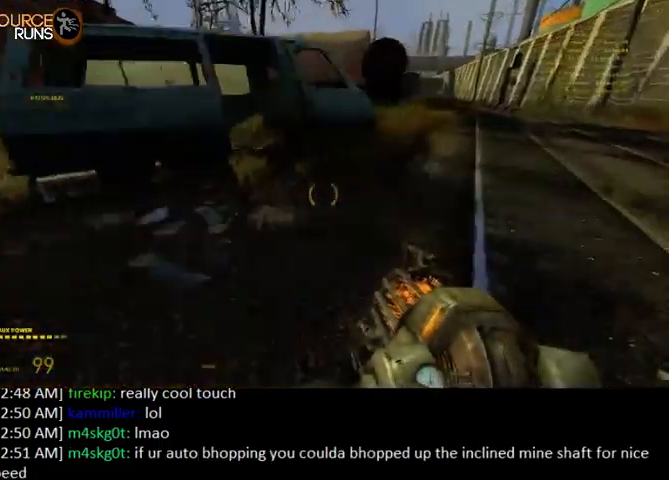
{"keys": ["a", "shift", "w"], "mouse": [], "events": [[67, "0", "up"], [133, "w", "up"], [433, "w", "down"], [500, "shift", "down"]]}